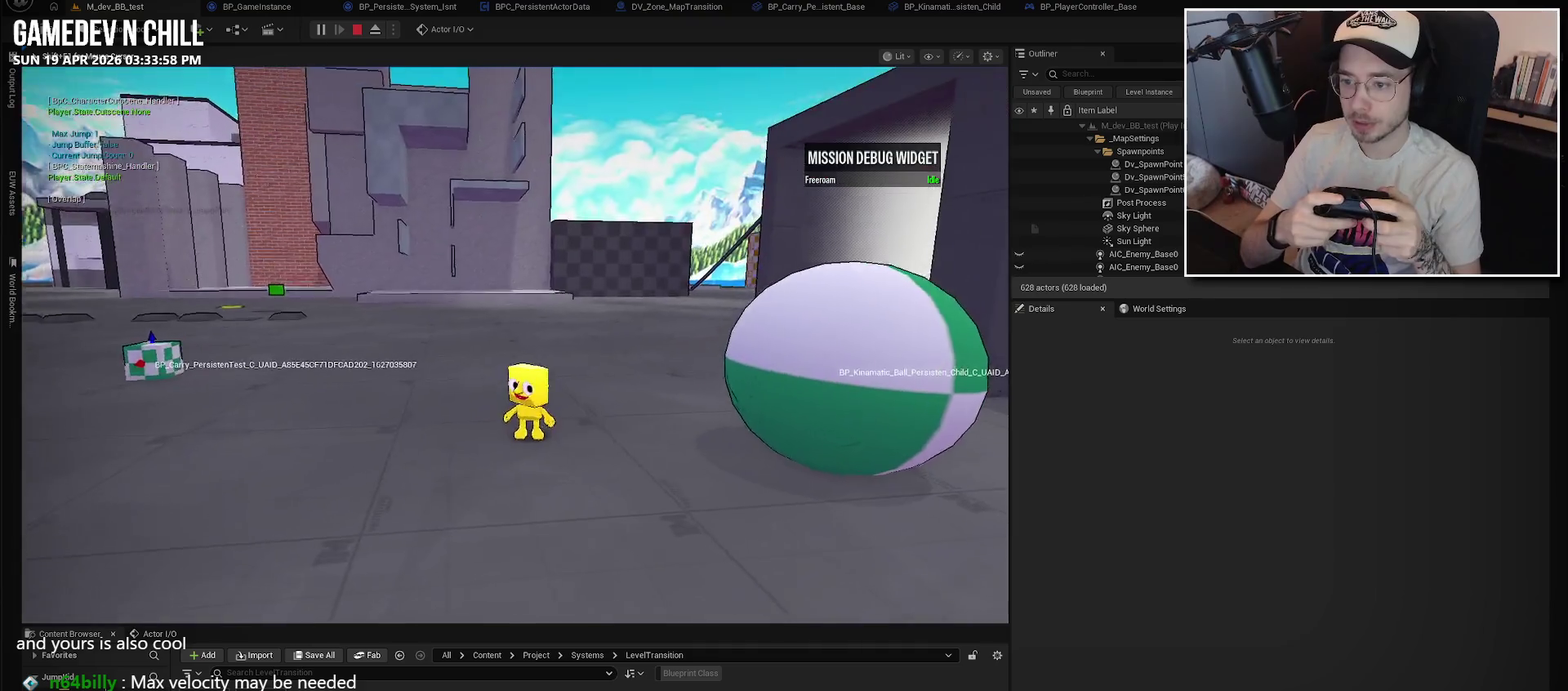
Gameplay with a controller (Xbox layout); each line is a JSON object with the inputs held at the frame after it. "events" lists button and stick changes between this image and that frame as [ms after this image, input, new state], when the widget could be followed in between.
{"buttons": [], "left_stick": "center", "right_stick": "center", "events": [[50, "left_stick", "down"], [84, "right_stick", "up"], [150, "right_stick", "up-left"], [200, "left_stick", "center"], [217, "right_stick", "center"]]}
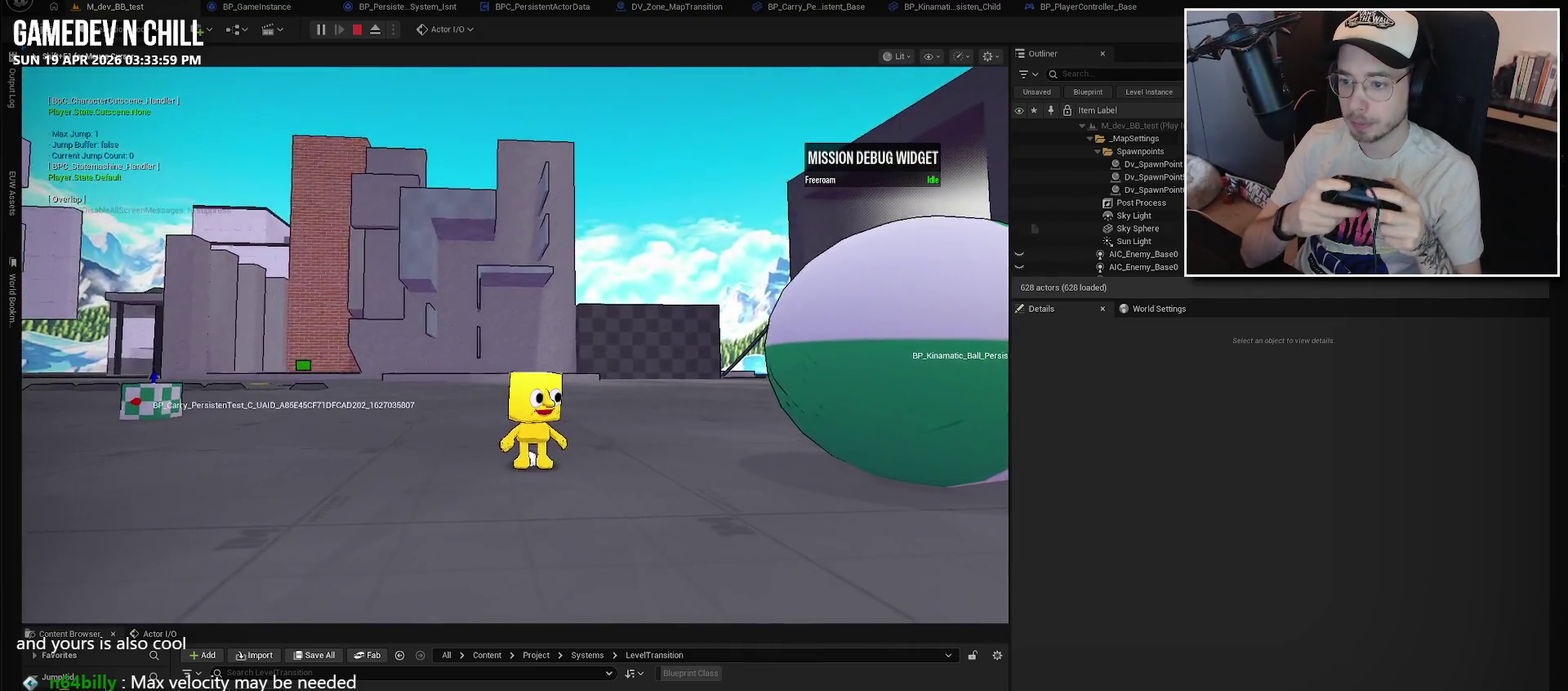
{"buttons": [], "left_stick": "down", "right_stick": "left", "events": [[150, "left_stick", "down"], [234, "right_stick", "up-left"], [350, "right_stick", "left"]]}
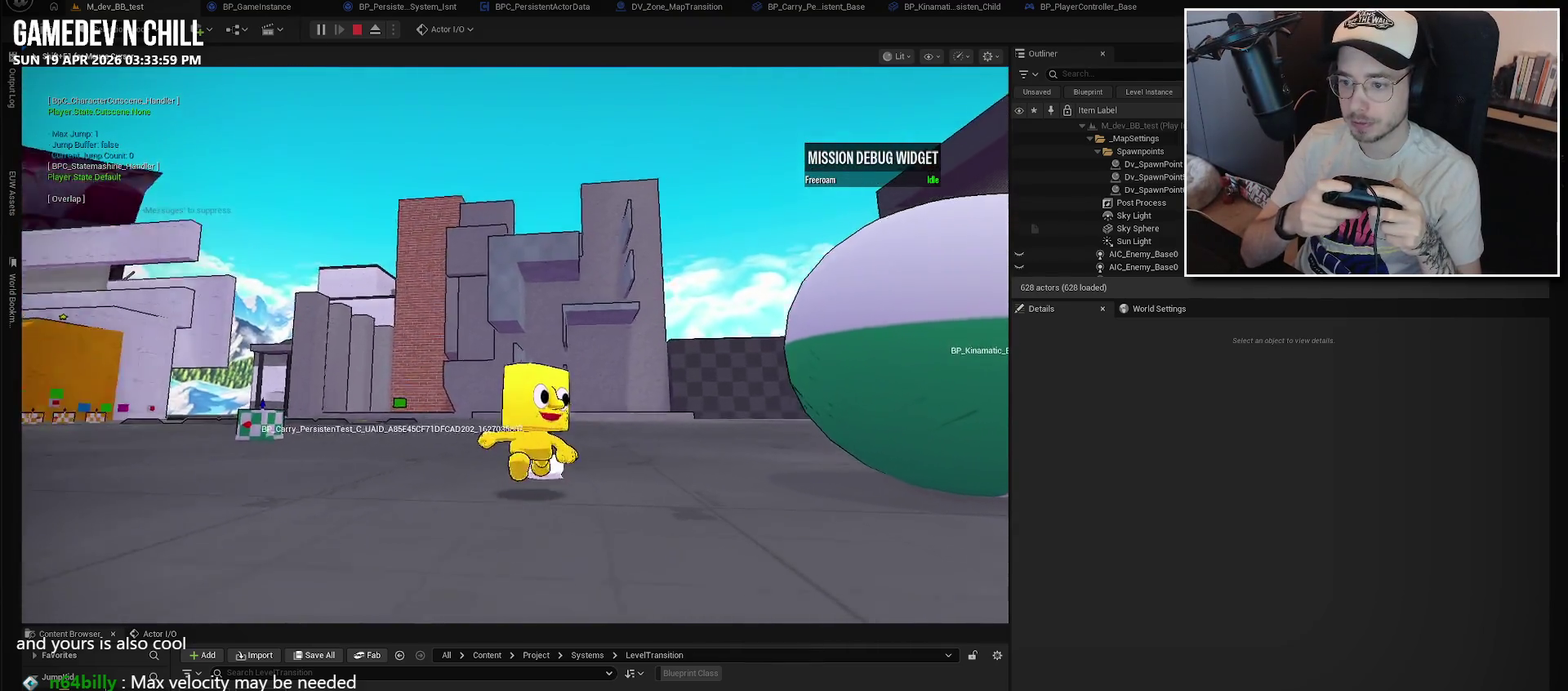
{"buttons": [], "left_stick": "down", "right_stick": "center", "events": [[50, "right_stick", "center"]]}
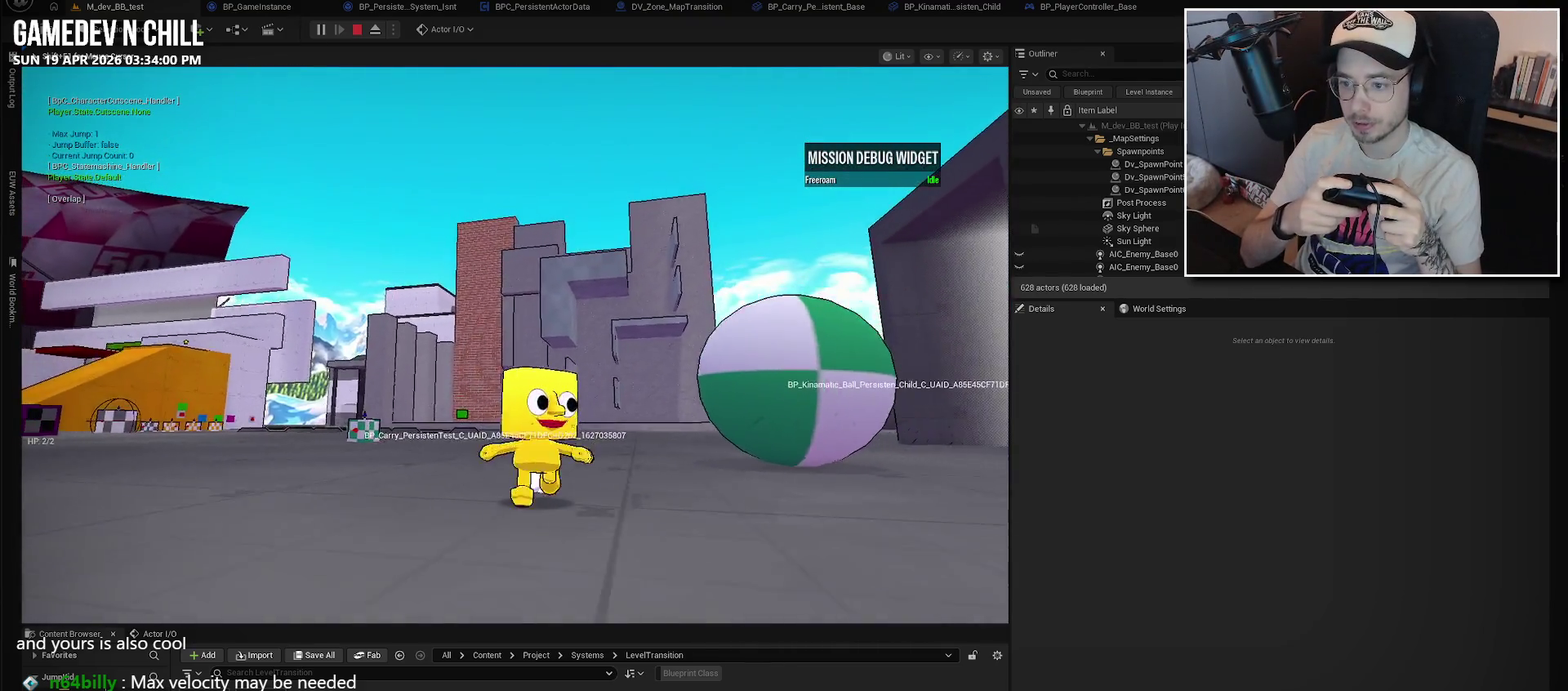
{"buttons": [], "left_stick": "center", "right_stick": "center", "events": [[250, "left_stick", "center"]]}
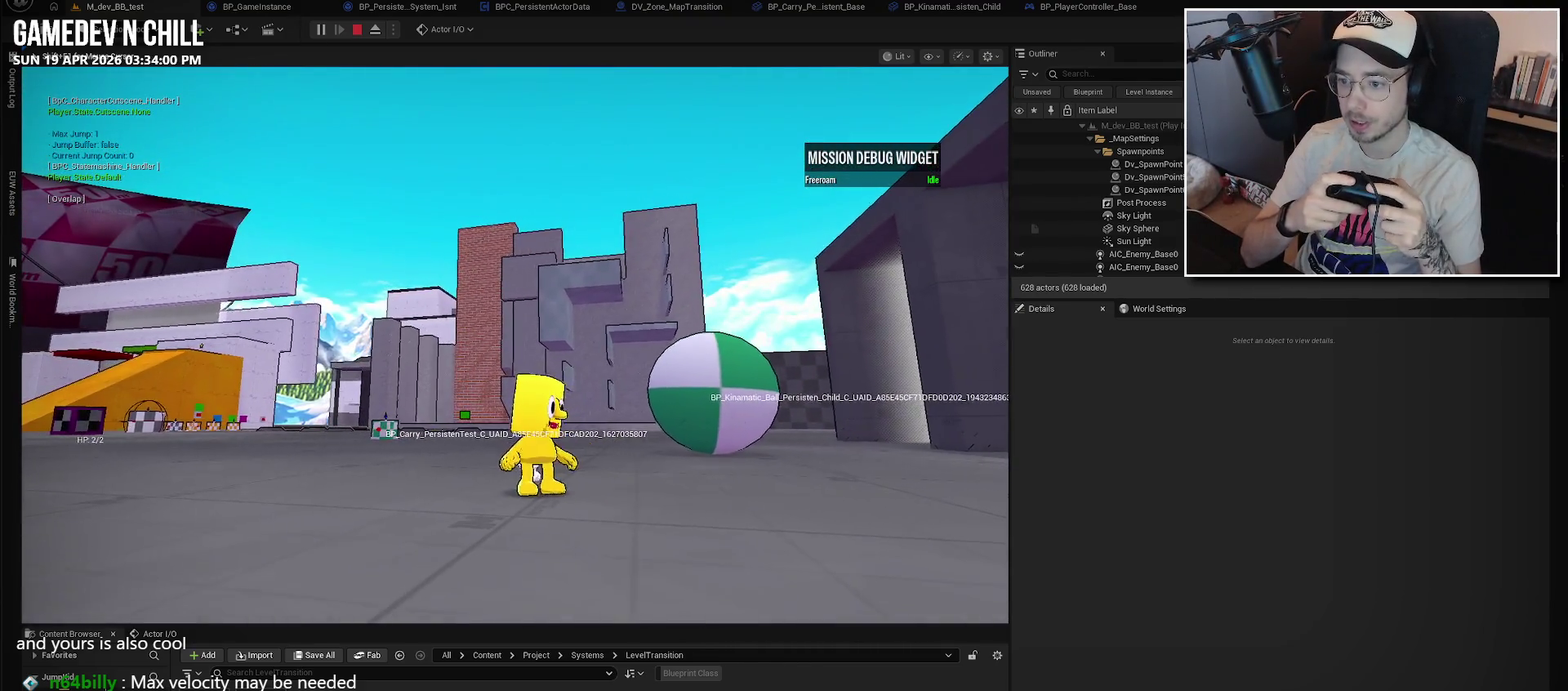
{"buttons": [], "left_stick": "right", "right_stick": "center", "events": [[167, "left_stick", "right"]]}
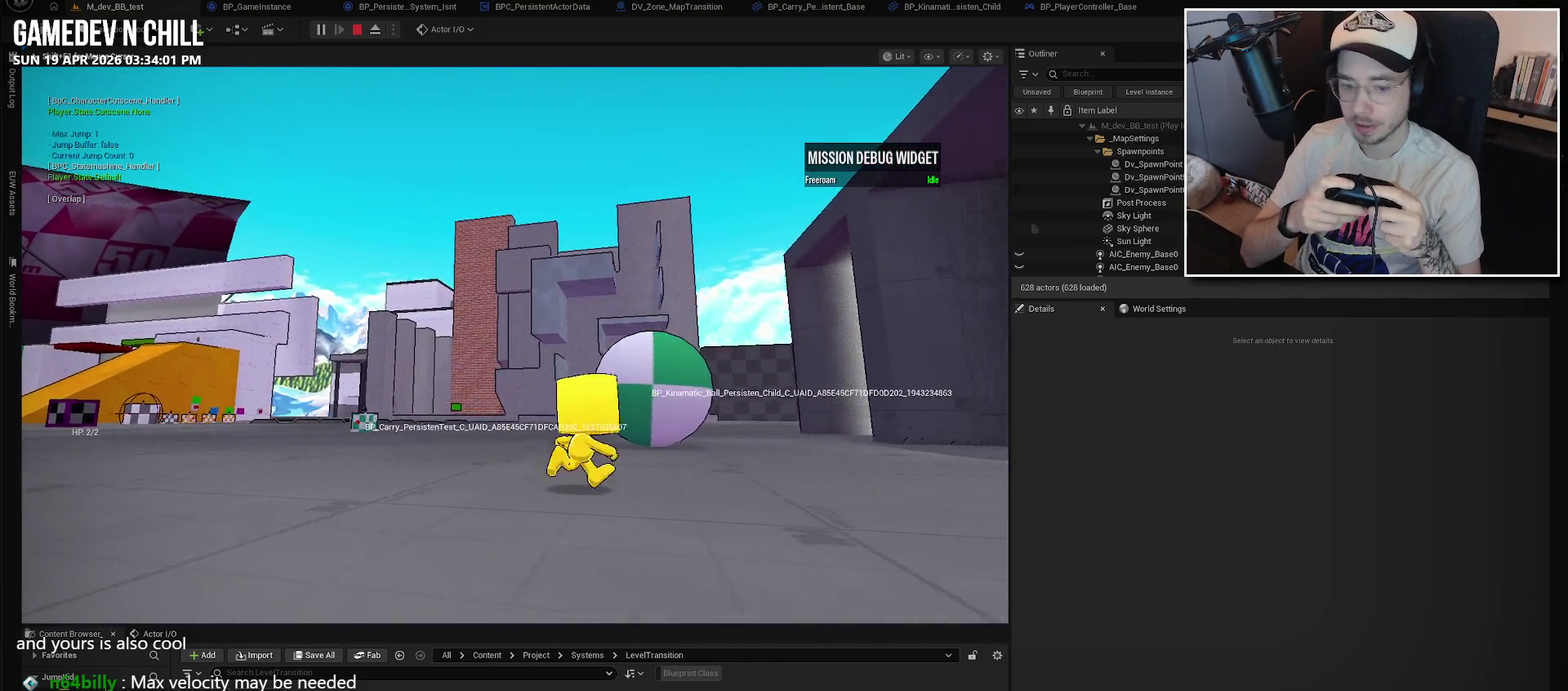
{"buttons": [], "left_stick": "center", "right_stick": "center", "events": [[217, "left_stick", "center"]]}
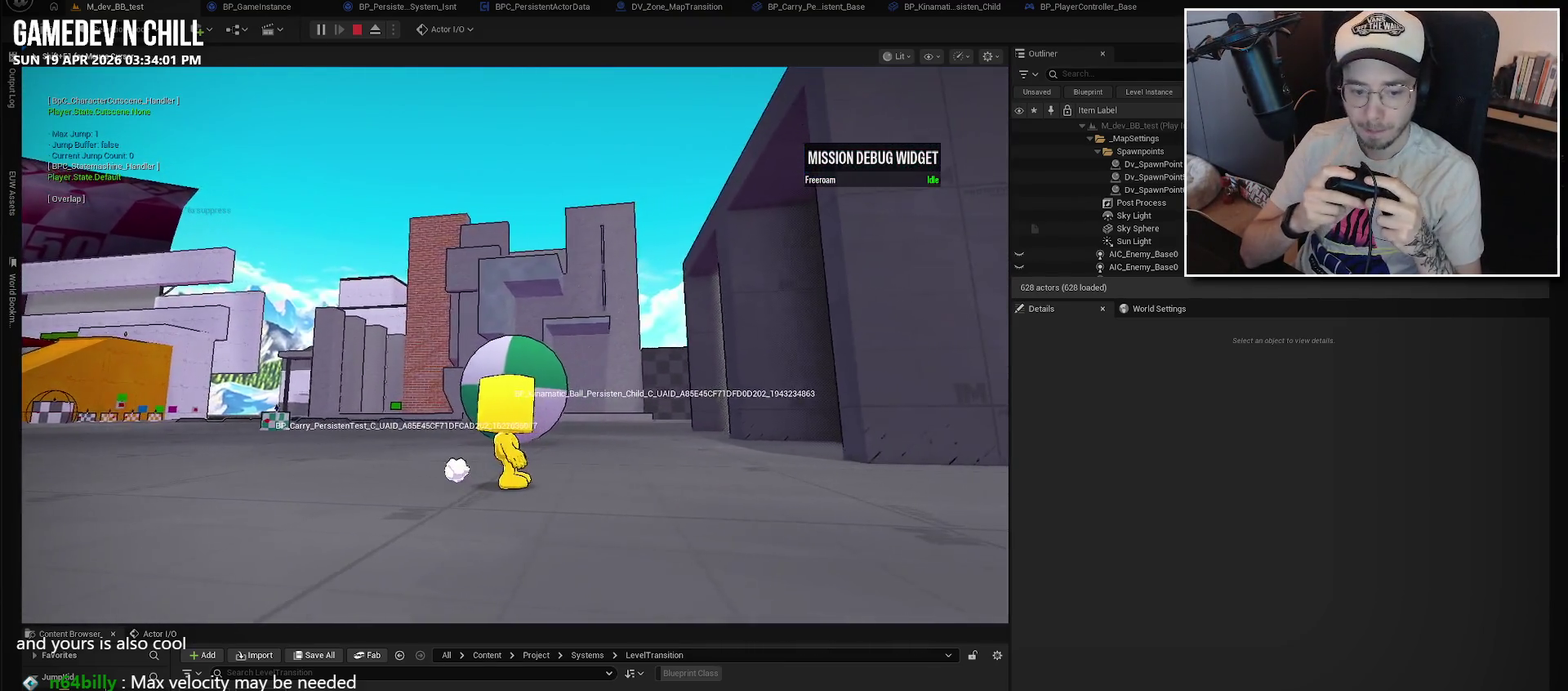
{"buttons": [], "left_stick": "center", "right_stick": "down-left", "events": [[67, "right_stick", "down-left"], [184, "right_stick", "center"], [467, "right_stick", "down-left"]]}
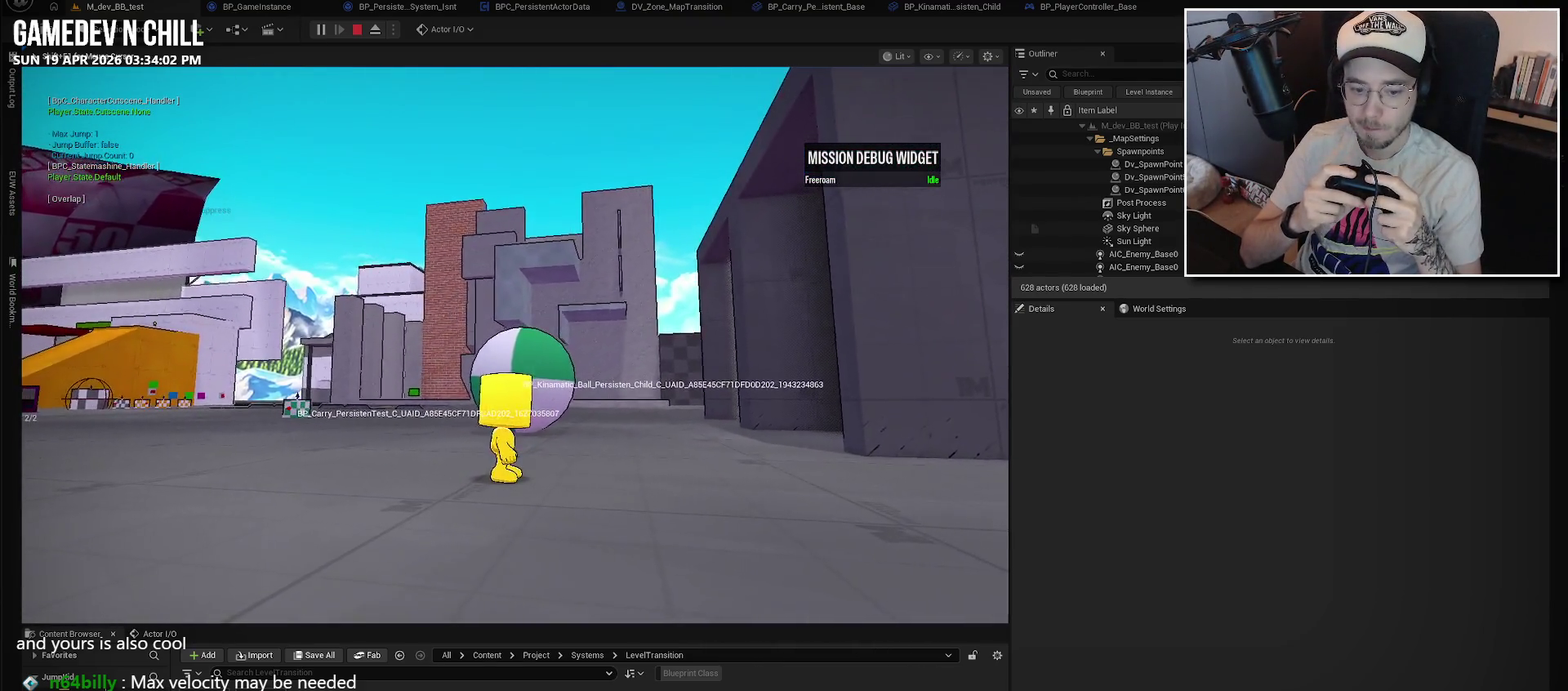
{"buttons": [], "left_stick": "center", "right_stick": "down-left", "events": [[150, "right_stick", "center"], [367, "right_stick", "down-left"]]}
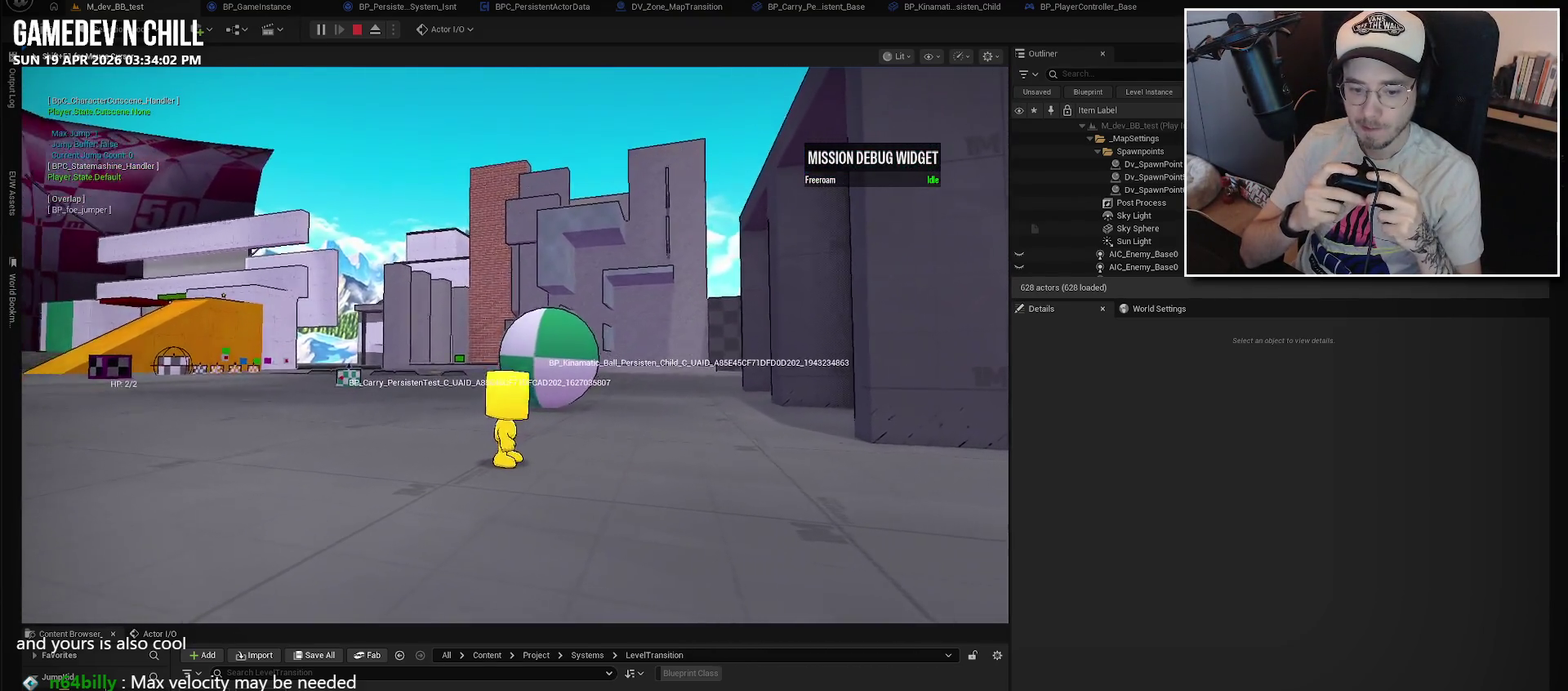
{"buttons": [], "left_stick": "center", "right_stick": "center", "events": [[67, "right_stick", "center"], [117, "left_stick", "down"], [250, "right_stick", "down-left"], [467, "left_stick", "center"], [484, "right_stick", "center"]]}
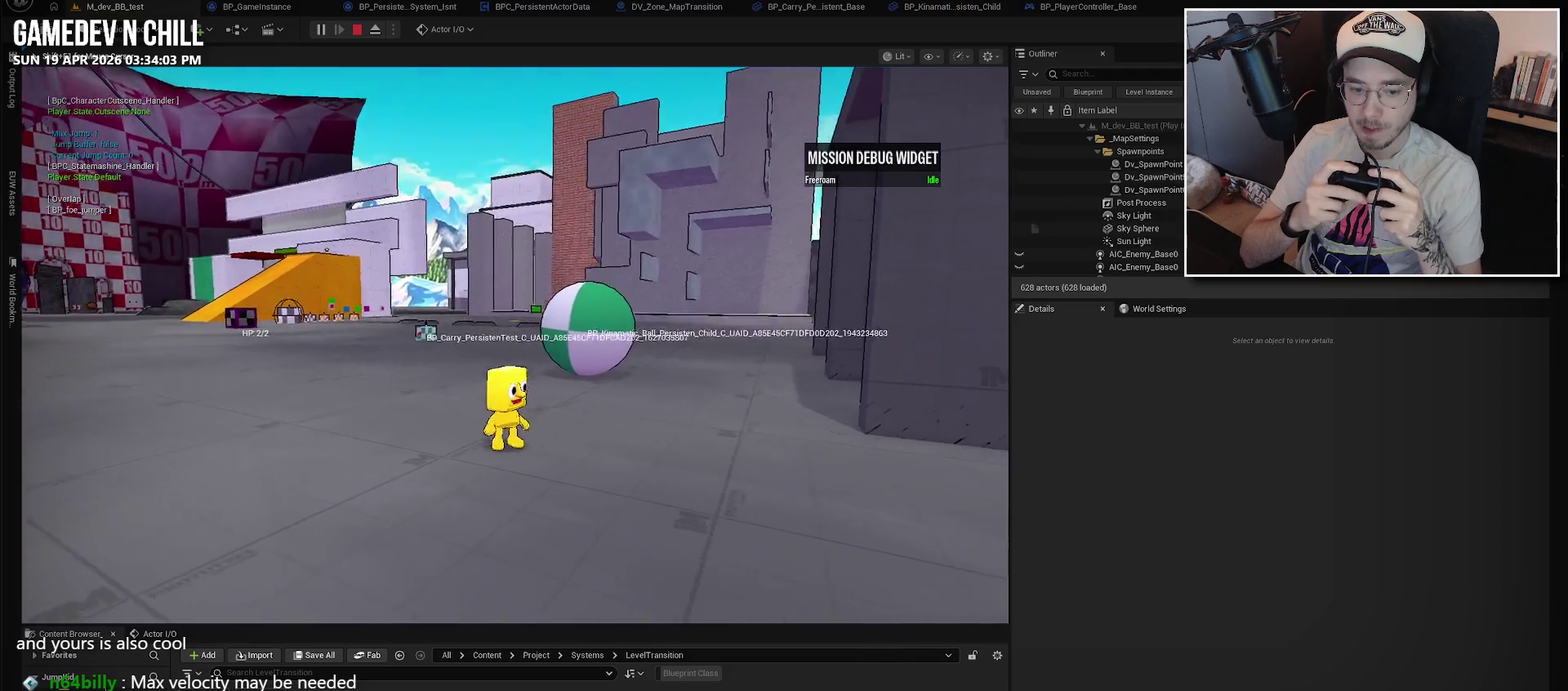
{"buttons": [], "left_stick": "down", "right_stick": "center", "events": [[417, "left_stick", "down"]]}
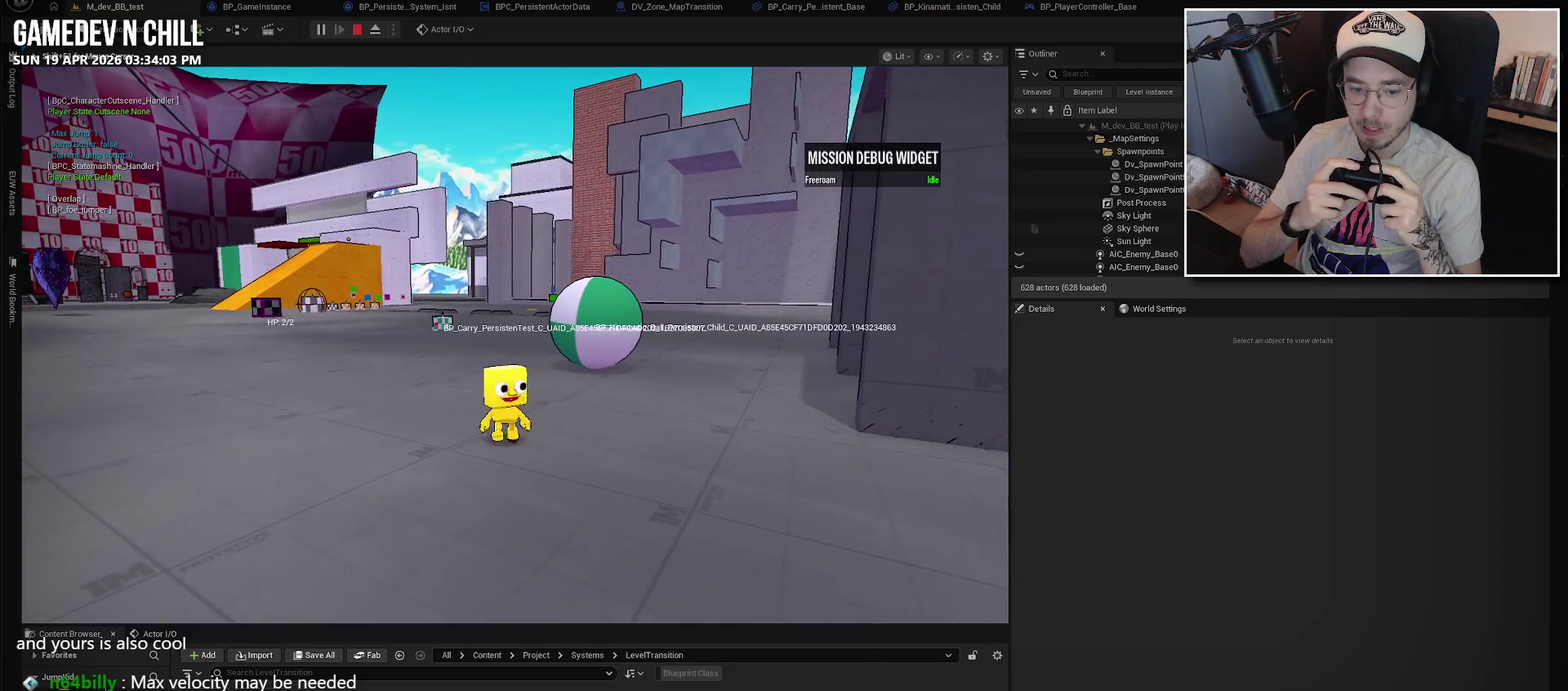
{"buttons": [], "left_stick": "left", "right_stick": "center", "events": [[100, "left_stick", "down-left"], [200, "right_stick", "right"], [384, "right_stick", "center"], [417, "left_stick", "left"]]}
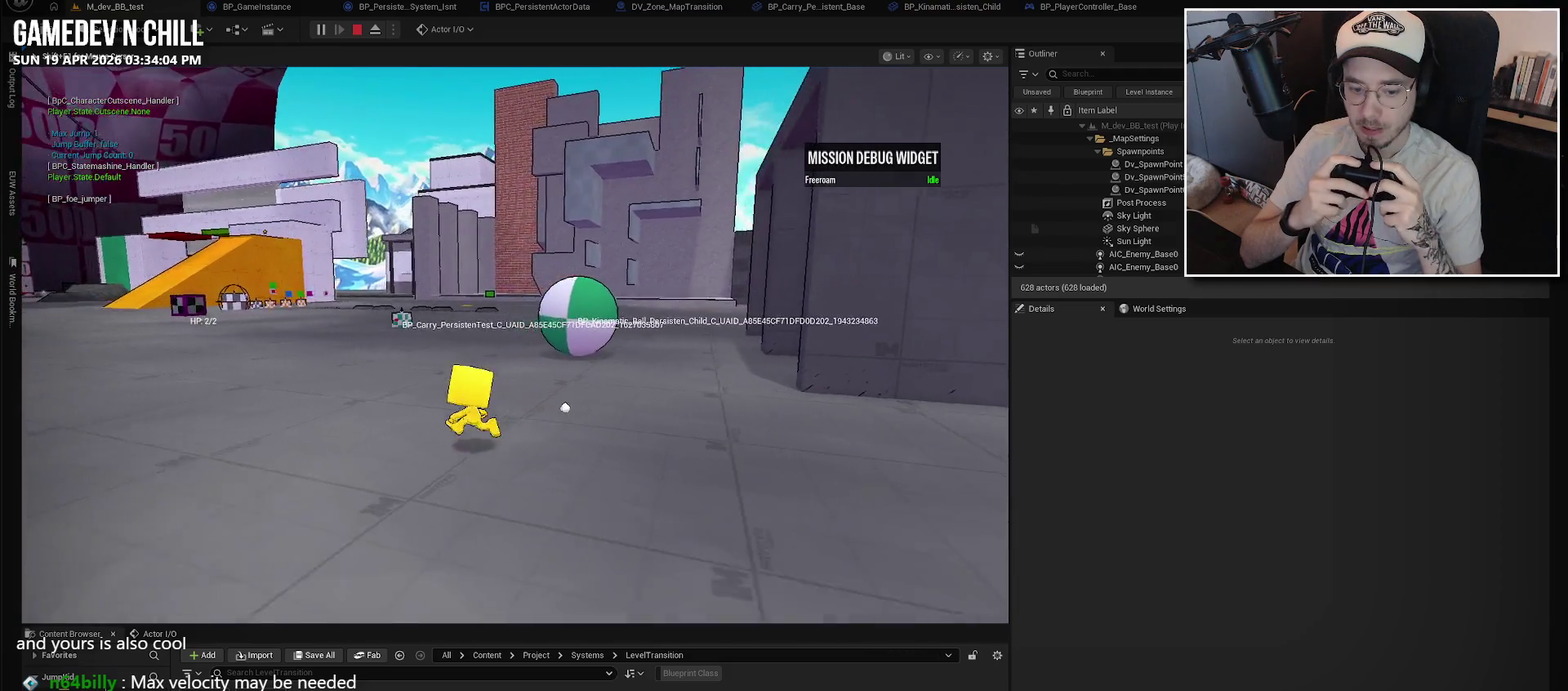
{"buttons": [], "left_stick": "center", "right_stick": "center", "events": [[167, "left_stick", "up-left"], [217, "right_stick", "right"], [384, "left_stick", "center"], [434, "right_stick", "center"]]}
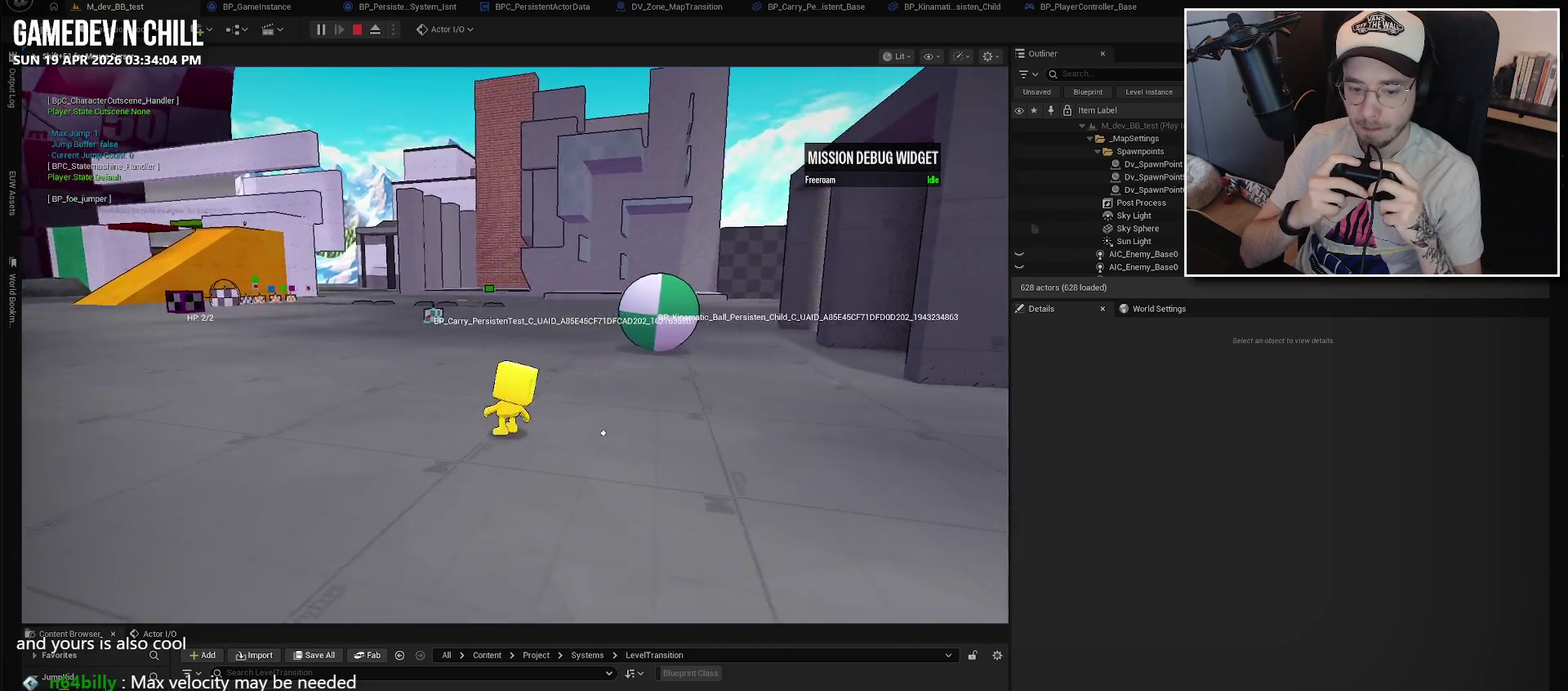
{"buttons": [], "left_stick": "center", "right_stick": "center", "events": [[250, "right_stick", "right"], [434, "right_stick", "center"]]}
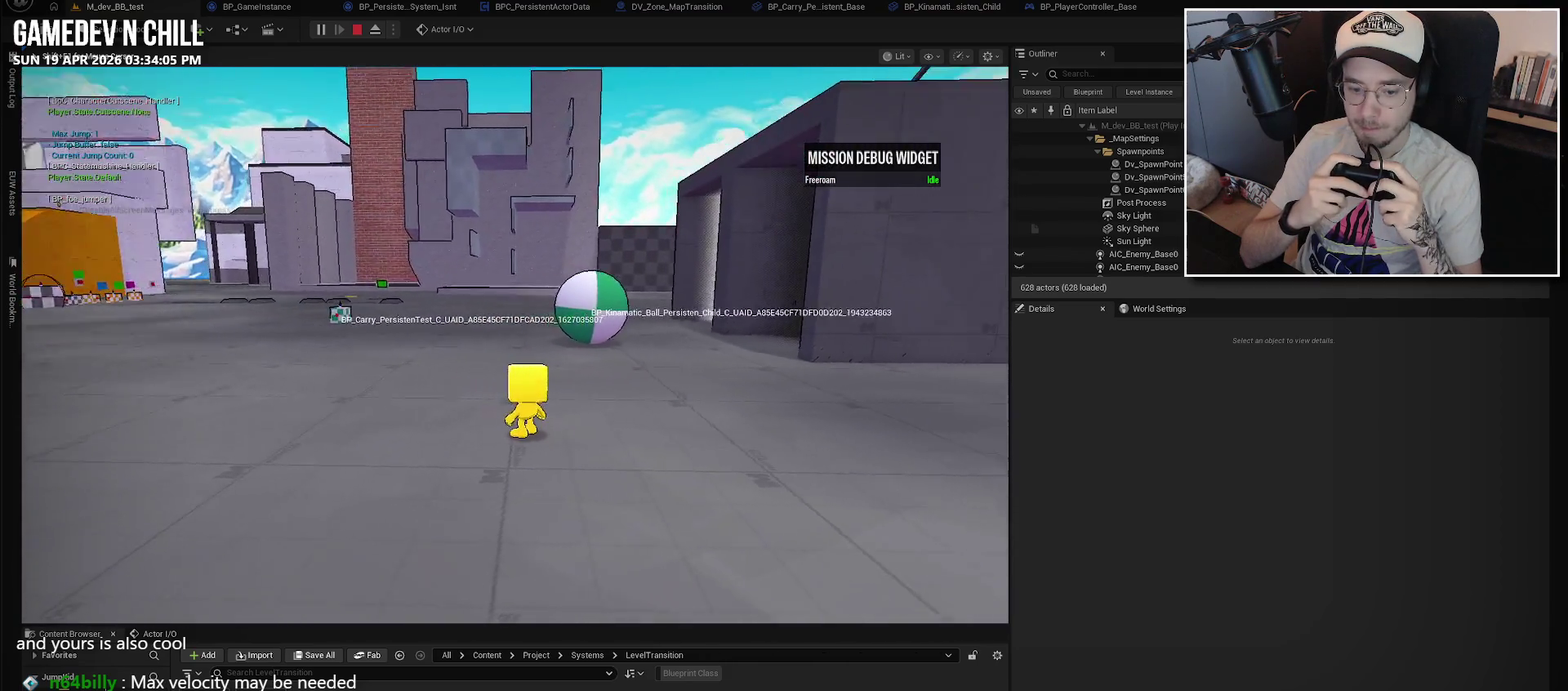
{"buttons": [], "left_stick": "left", "right_stick": "right", "events": [[367, "right_stick", "right"], [467, "left_stick", "left"]]}
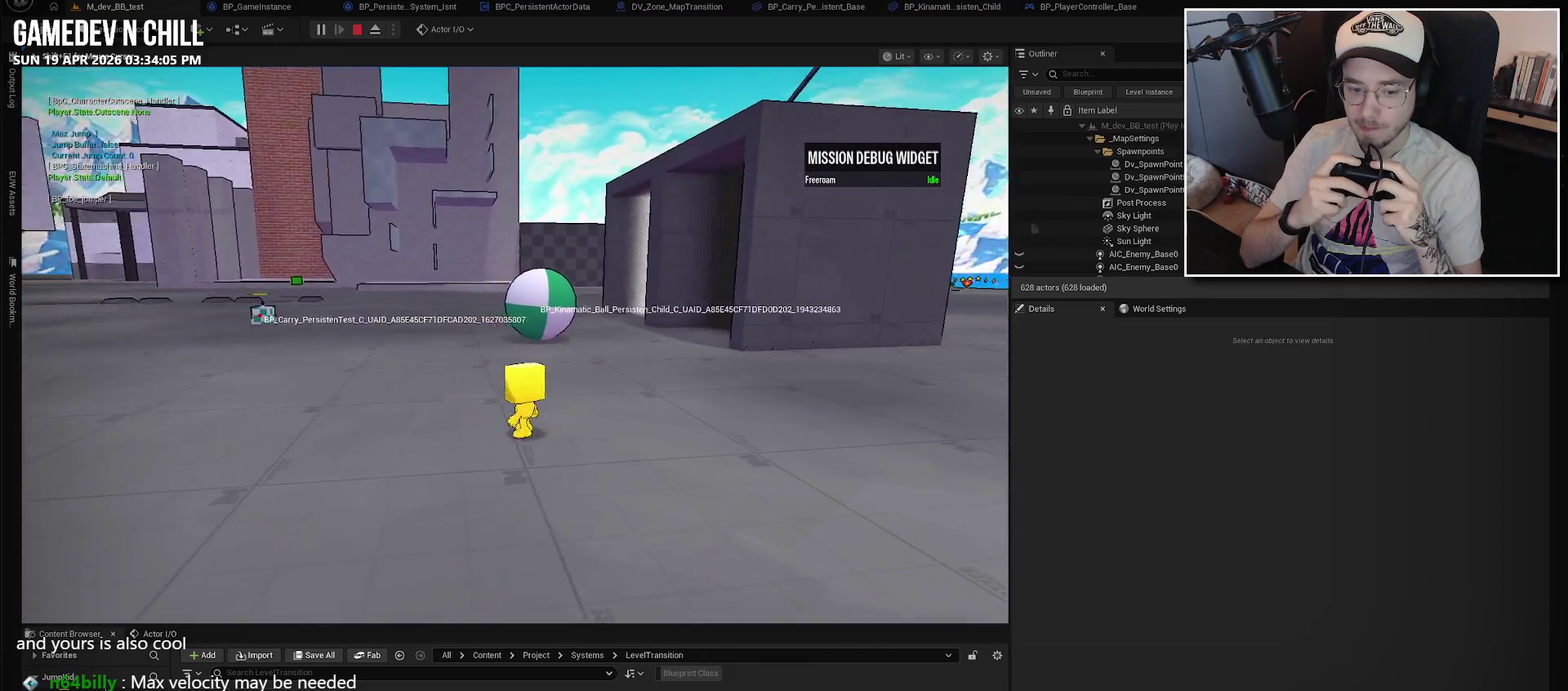
{"buttons": [], "left_stick": "left", "right_stick": "center", "events": [[384, "right_stick", "center"]]}
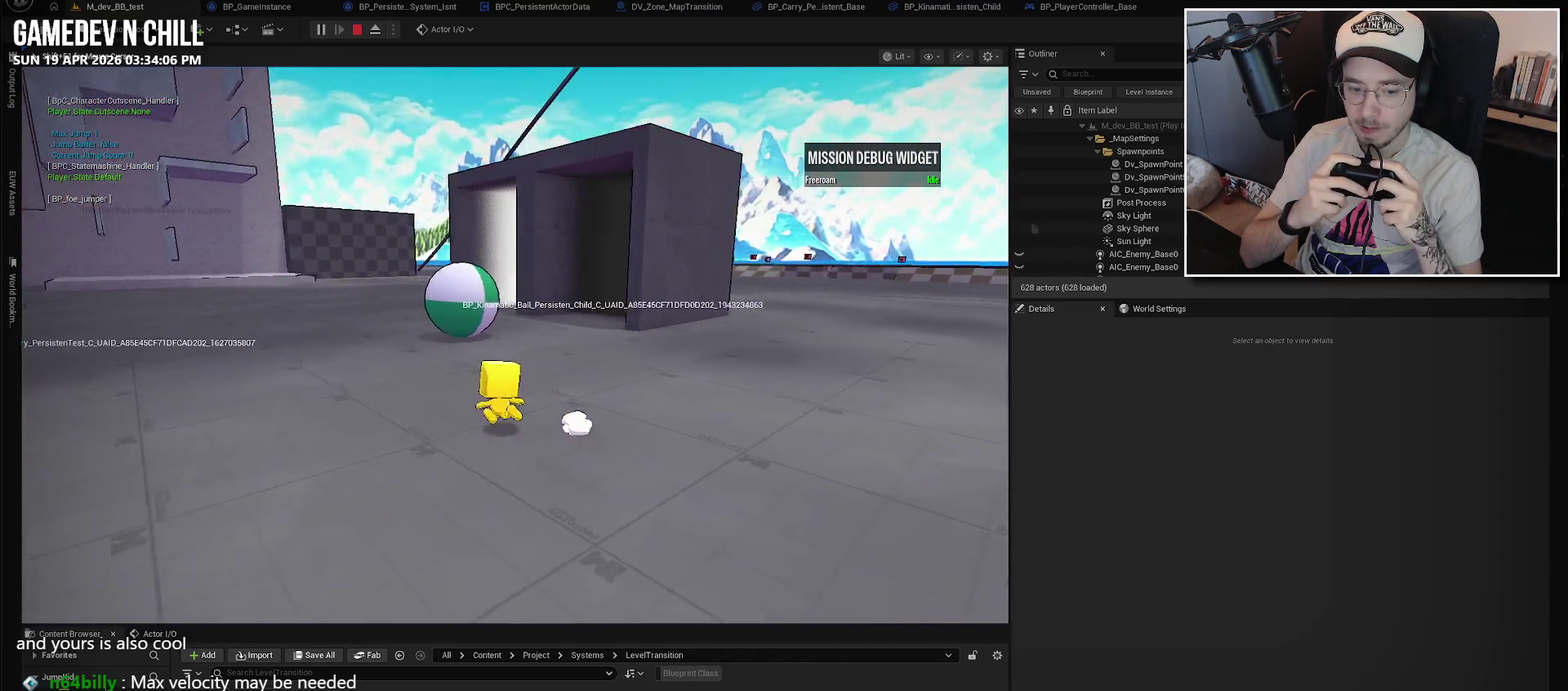
{"buttons": [], "left_stick": "left", "right_stick": "right", "events": [[150, "left_stick", "center"], [150, "right_stick", "right"], [317, "right_stick", "center"], [434, "left_stick", "left"], [500, "right_stick", "right"]]}
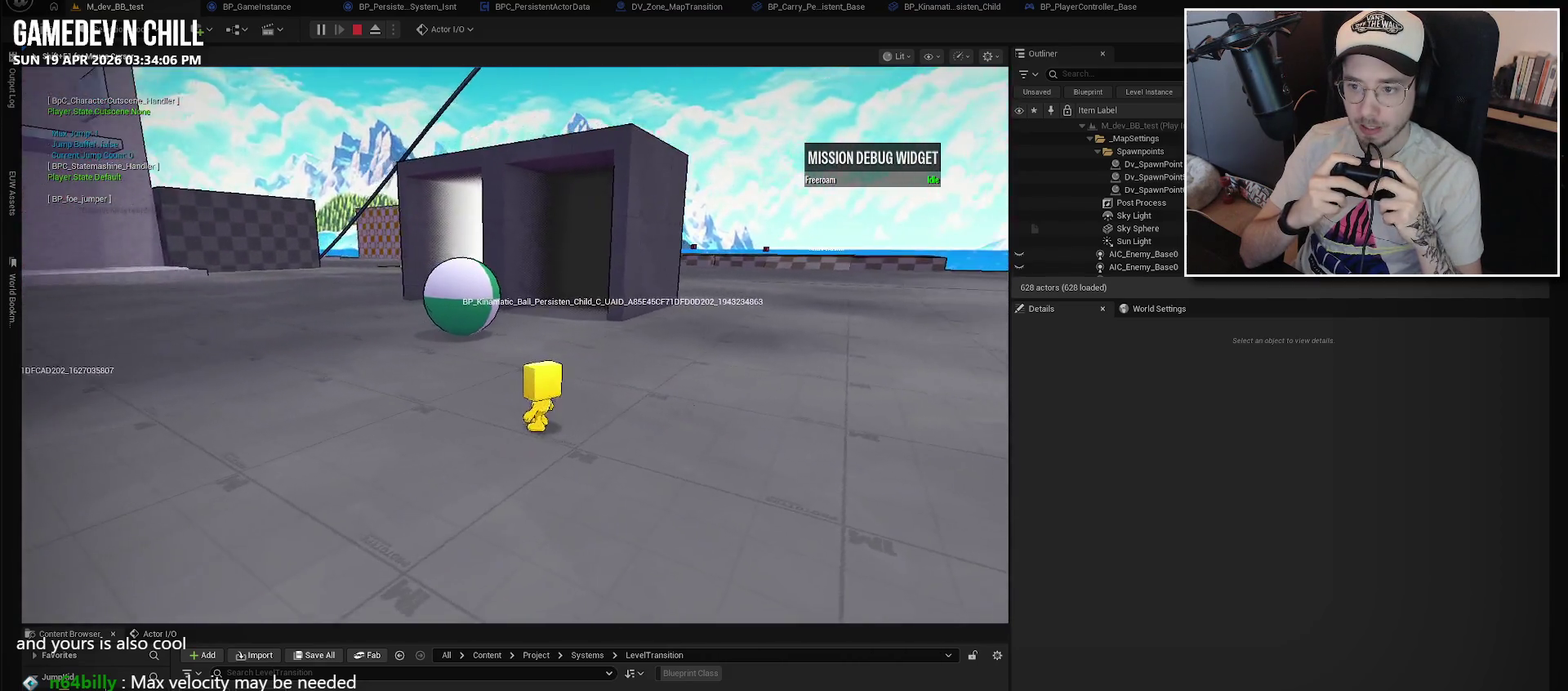
{"buttons": [], "left_stick": "left", "right_stick": "right", "events": [[234, "right_stick", "center"], [417, "right_stick", "right"]]}
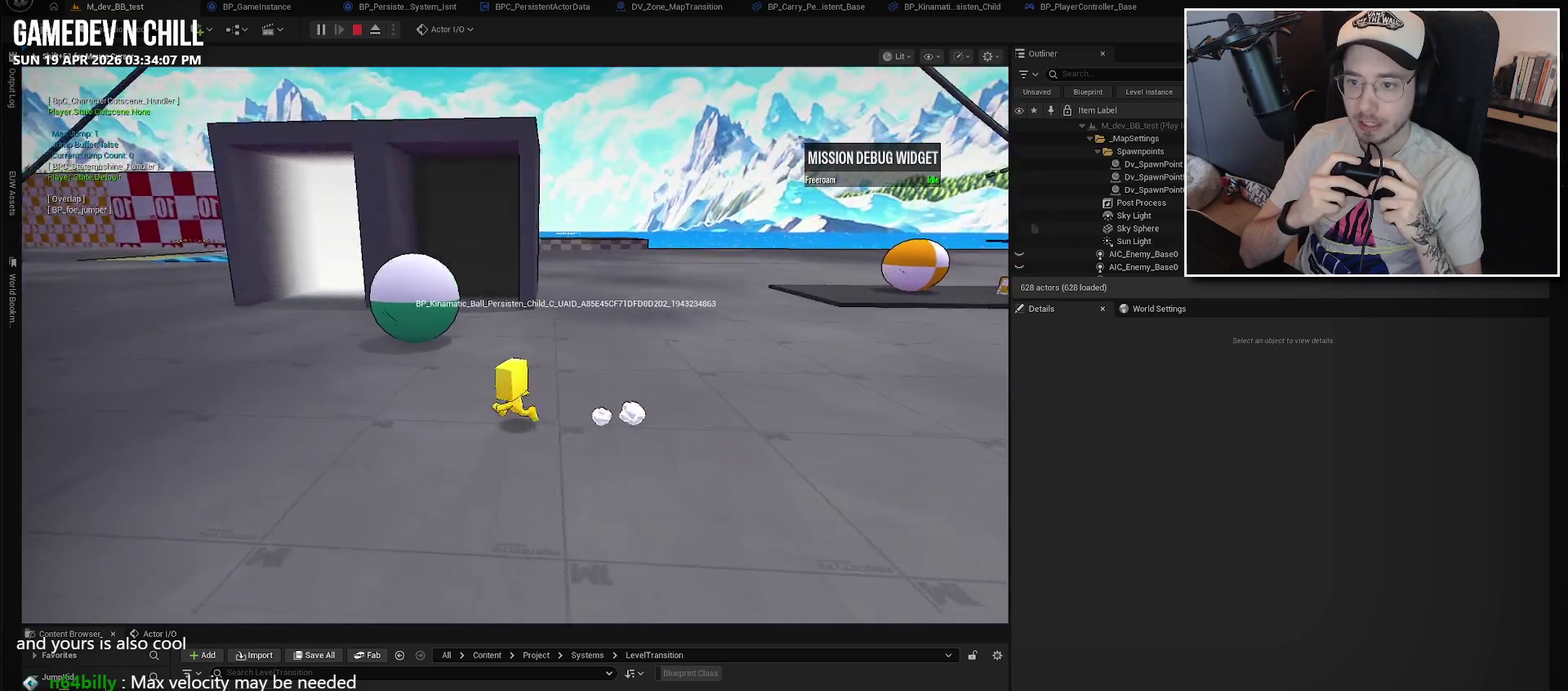
{"buttons": [], "left_stick": "center", "right_stick": "left", "events": [[84, "right_stick", "center"], [200, "left_stick", "center"], [384, "right_stick", "left"]]}
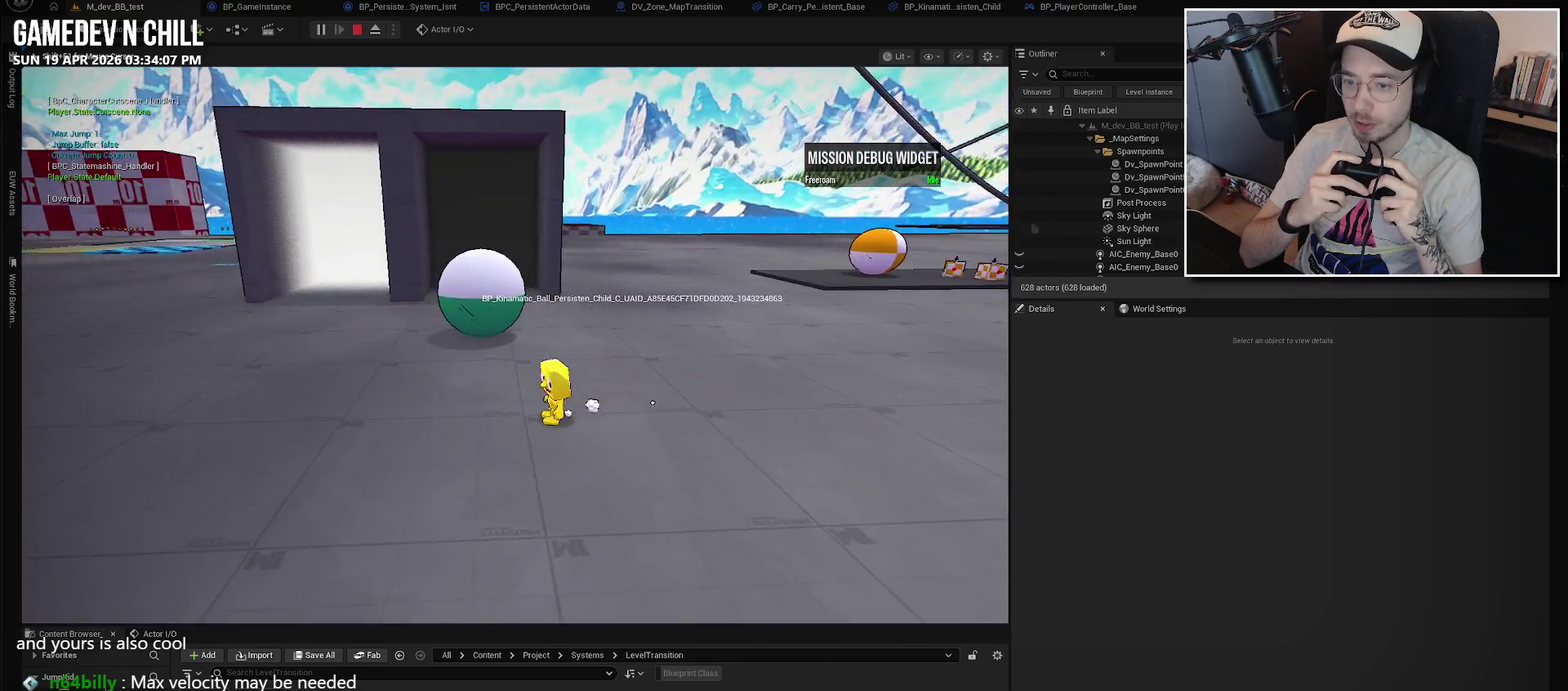
{"buttons": [], "left_stick": "center", "right_stick": "center", "events": [[17, "right_stick", "center"]]}
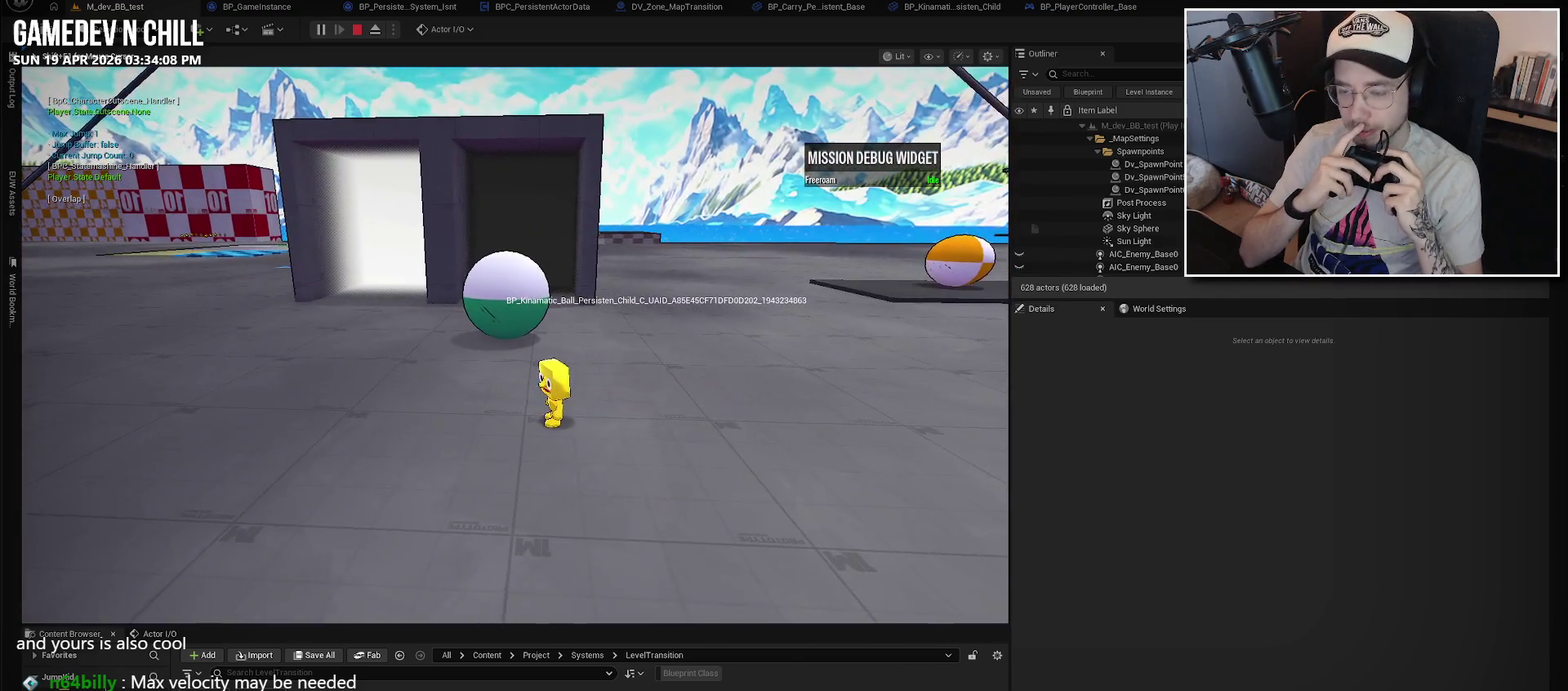
{"buttons": [], "left_stick": "center", "right_stick": "center", "events": [[267, "left_stick", "up-left"], [350, "left_stick", "center"]]}
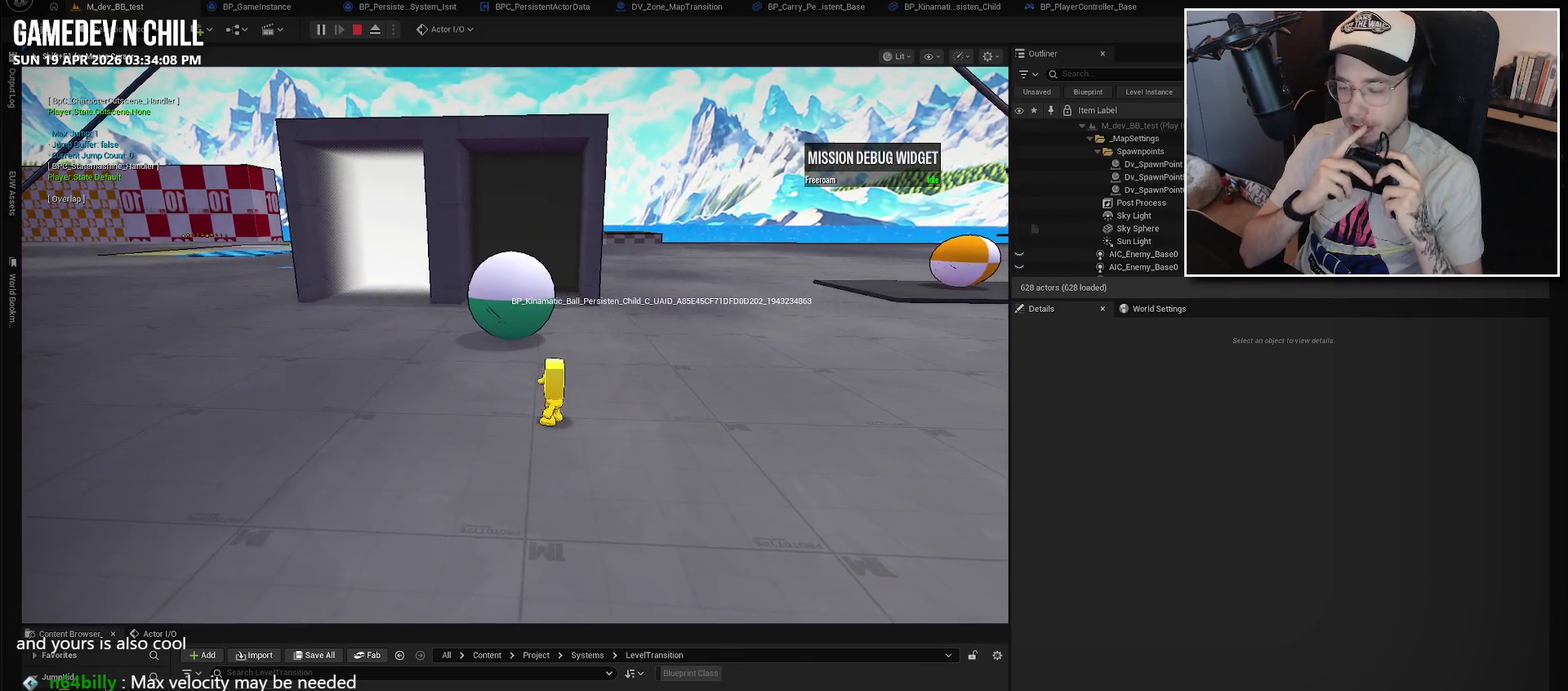
{"buttons": [], "left_stick": "center", "right_stick": "center", "events": []}
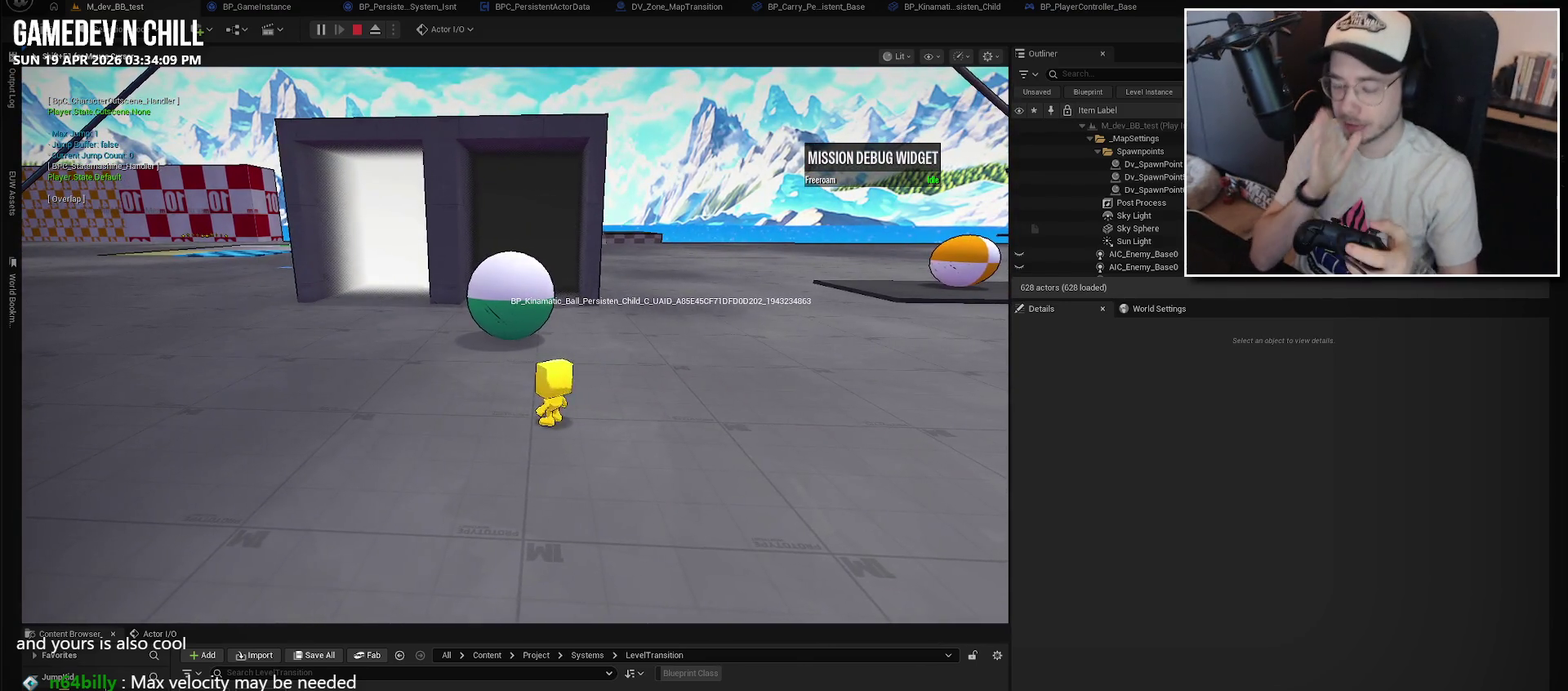
{"buttons": [], "left_stick": "center", "right_stick": "center", "events": []}
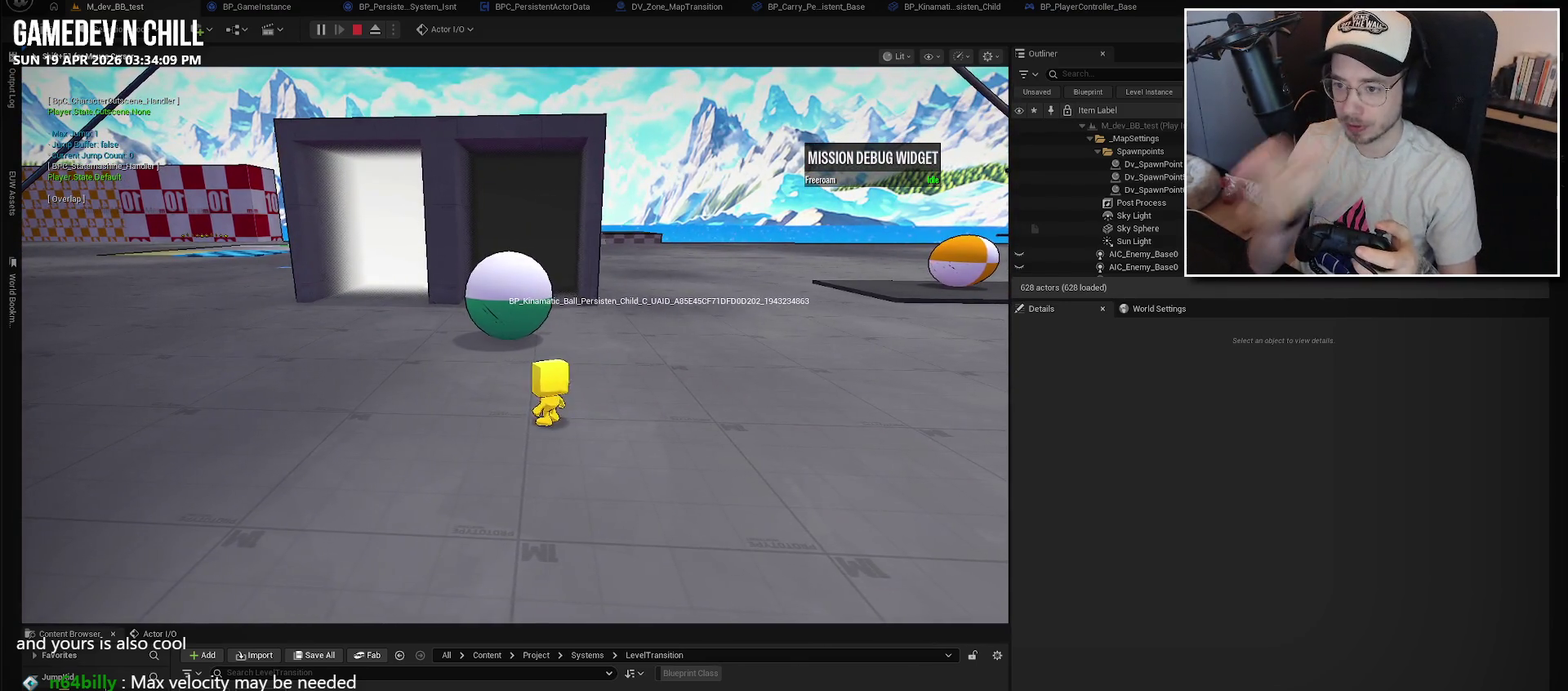
{"buttons": [], "left_stick": "up", "right_stick": "center", "events": [[384, "left_stick", "up-left"], [484, "left_stick", "up"]]}
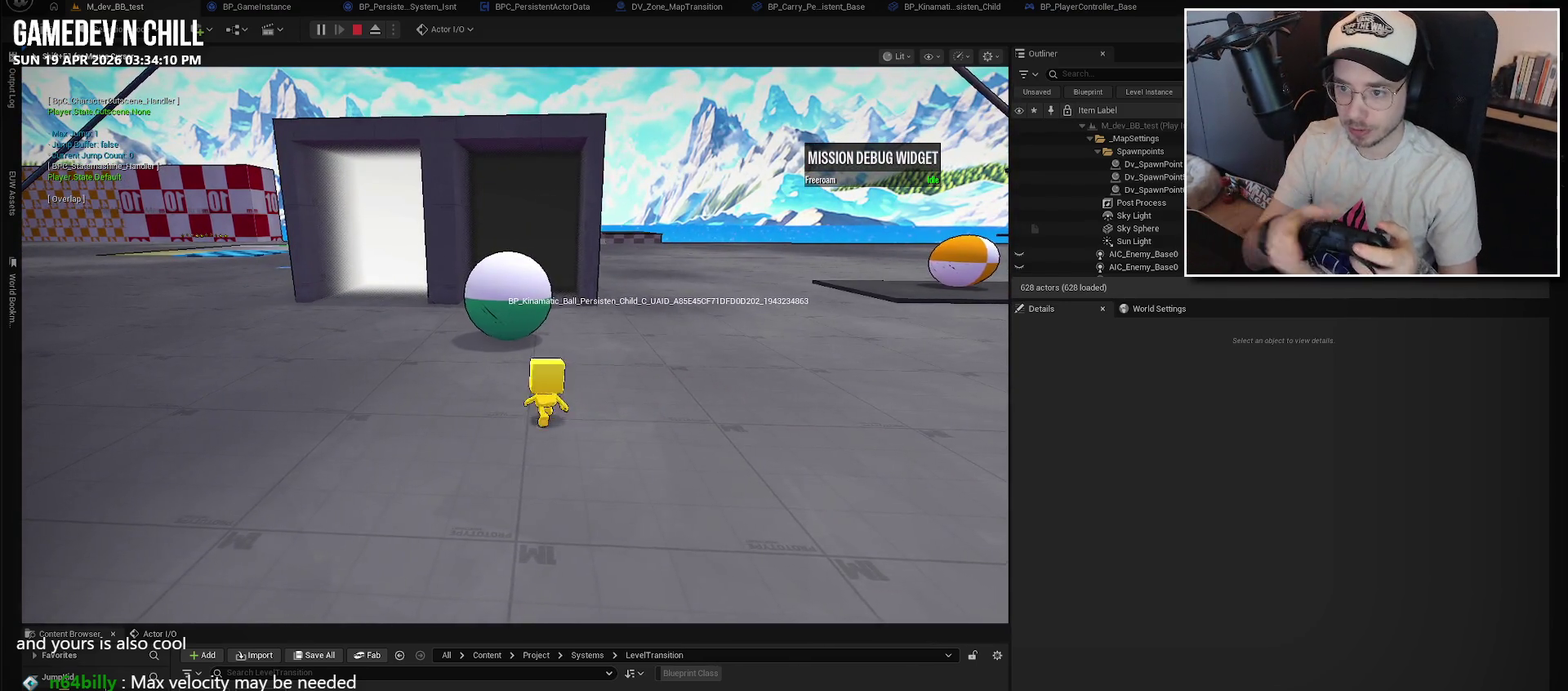
{"buttons": [], "left_stick": "center", "right_stick": "center", "events": [[50, "right_stick", "left"], [200, "right_stick", "center"], [234, "left_stick", "up-left"], [384, "left_stick", "center"]]}